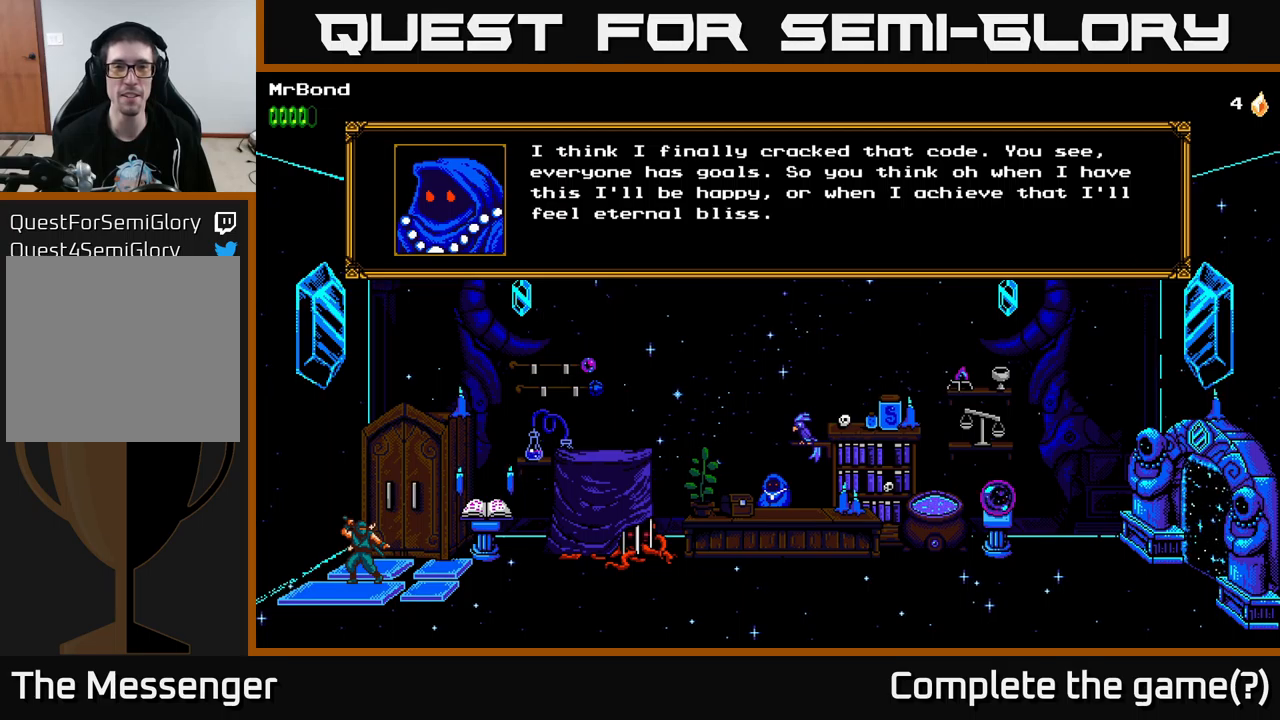
Gameplay with a controller (Xbox layout); each line is a JSON object with the inputs held at the frame after it. "events" lists button and stick changes between this image and that frame as [ms after this image, input, new state], when the widget could be followed in between.
{"buttons": ["A"], "left_stick": "center", "right_stick": "center", "events": [[467, "A", "down"]]}
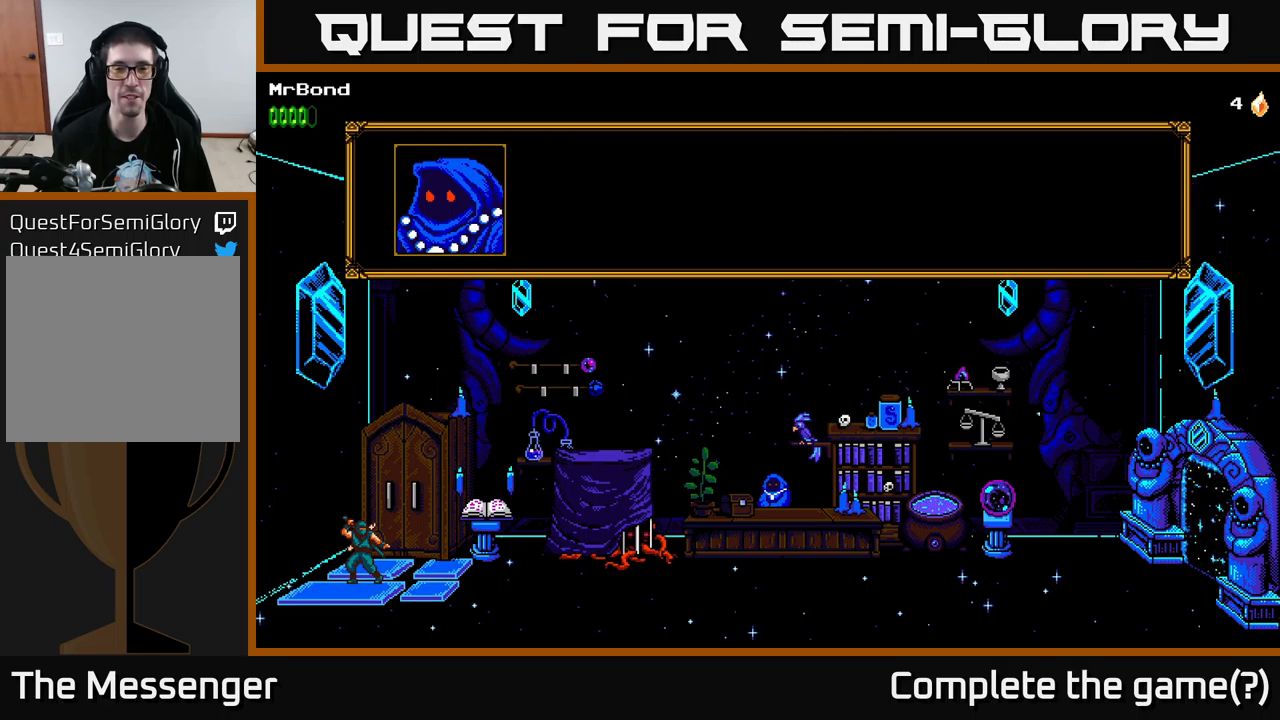
{"buttons": [], "left_stick": "center", "right_stick": "center", "events": [[217, "A", "up"]]}
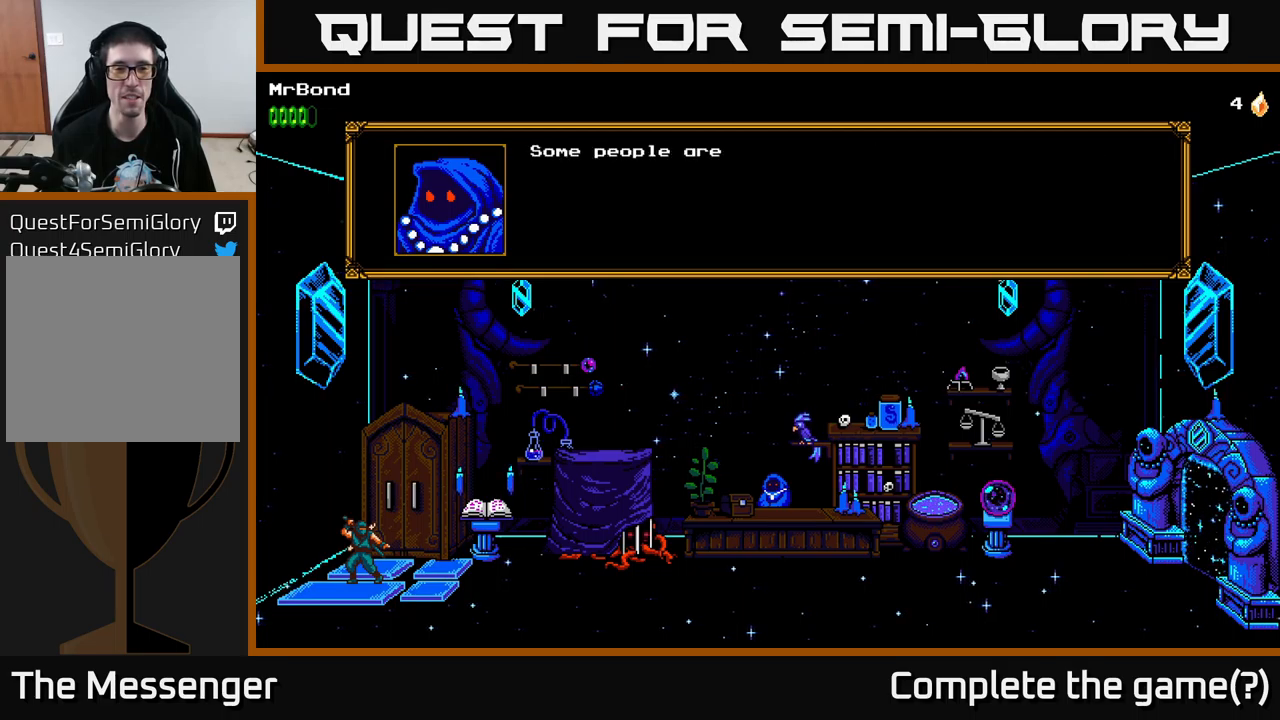
{"buttons": [], "left_stick": "center", "right_stick": "center", "events": []}
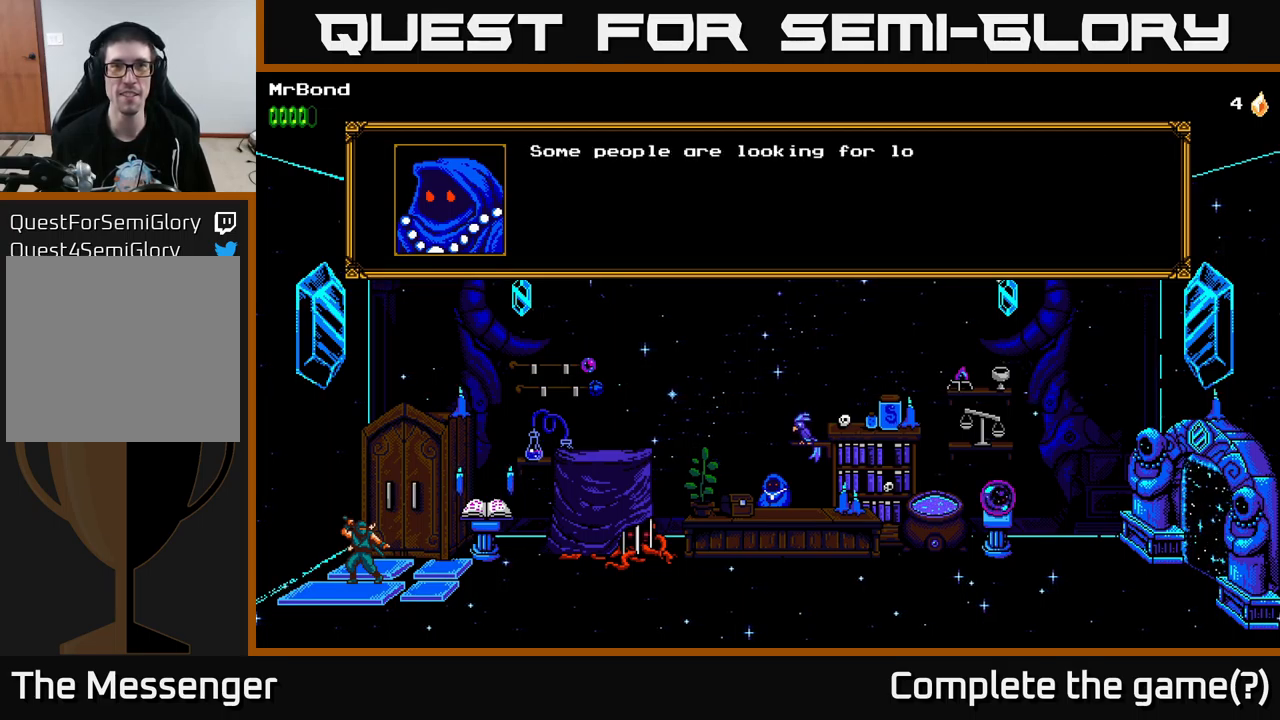
{"buttons": [], "left_stick": "center", "right_stick": "center", "events": []}
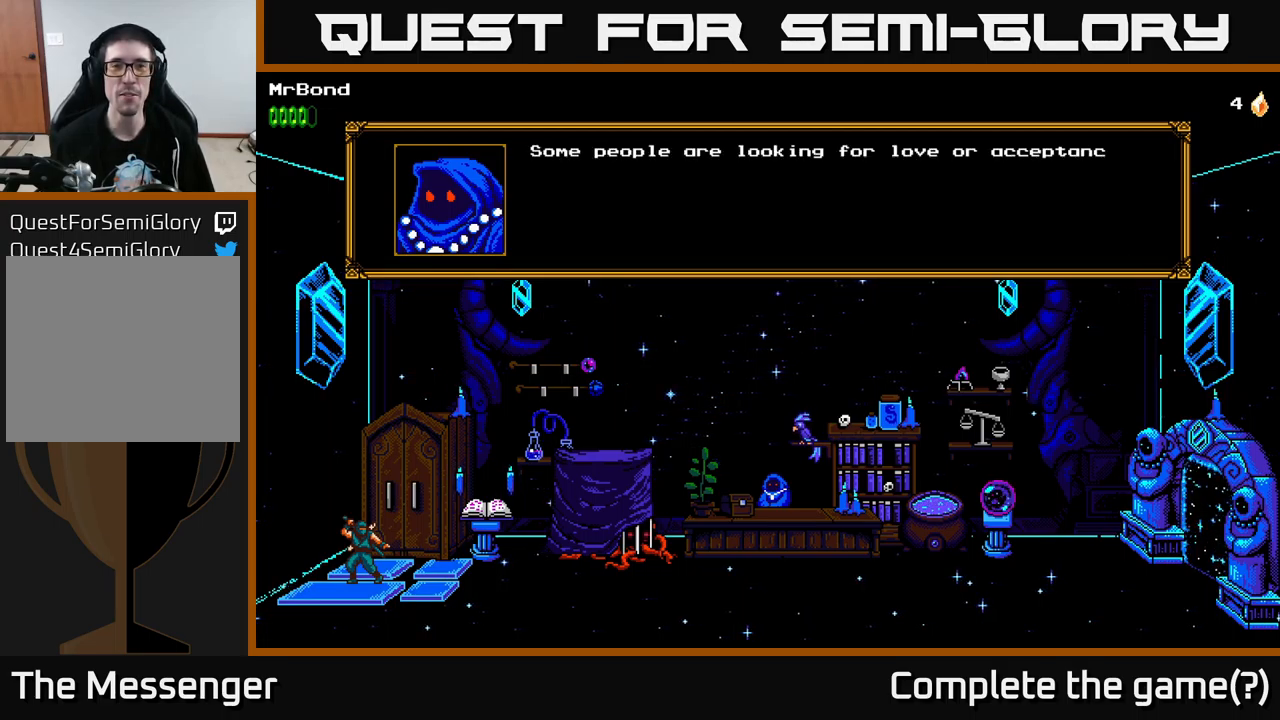
{"buttons": ["A"], "left_stick": "center", "right_stick": "center", "events": [[367, "A", "down"]]}
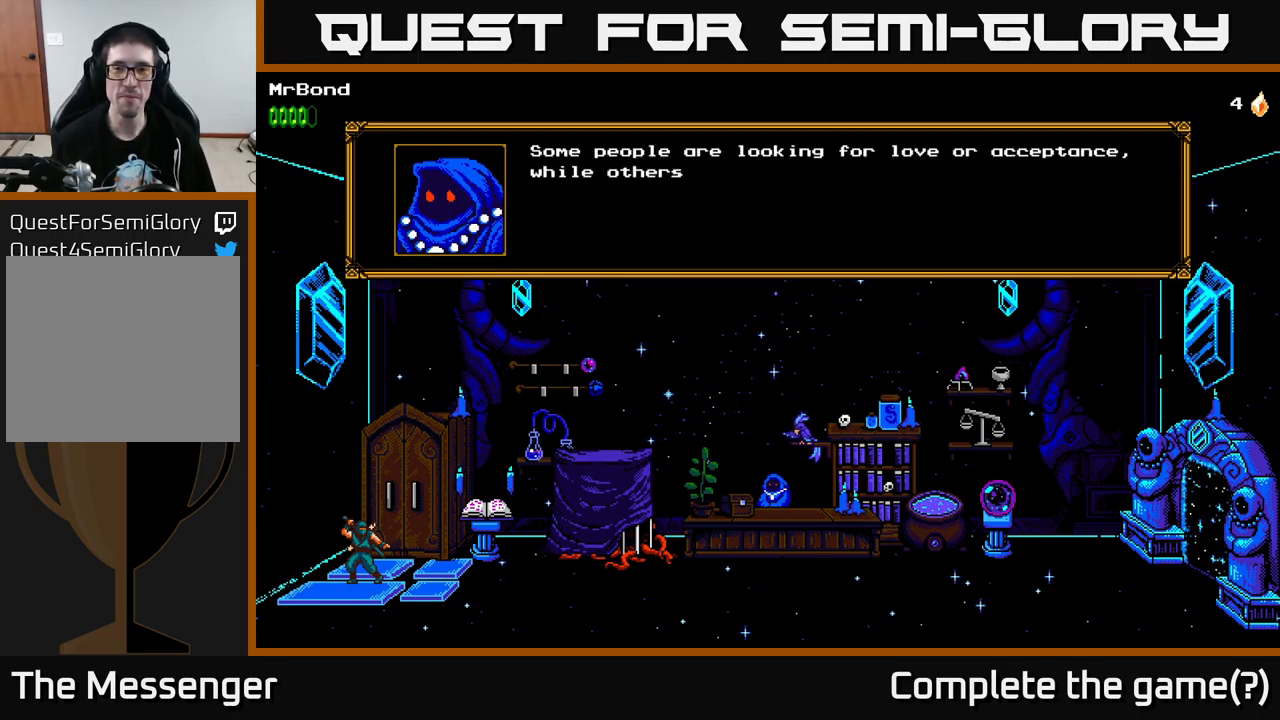
{"buttons": [], "left_stick": "center", "right_stick": "center", "events": [[217, "A", "up"]]}
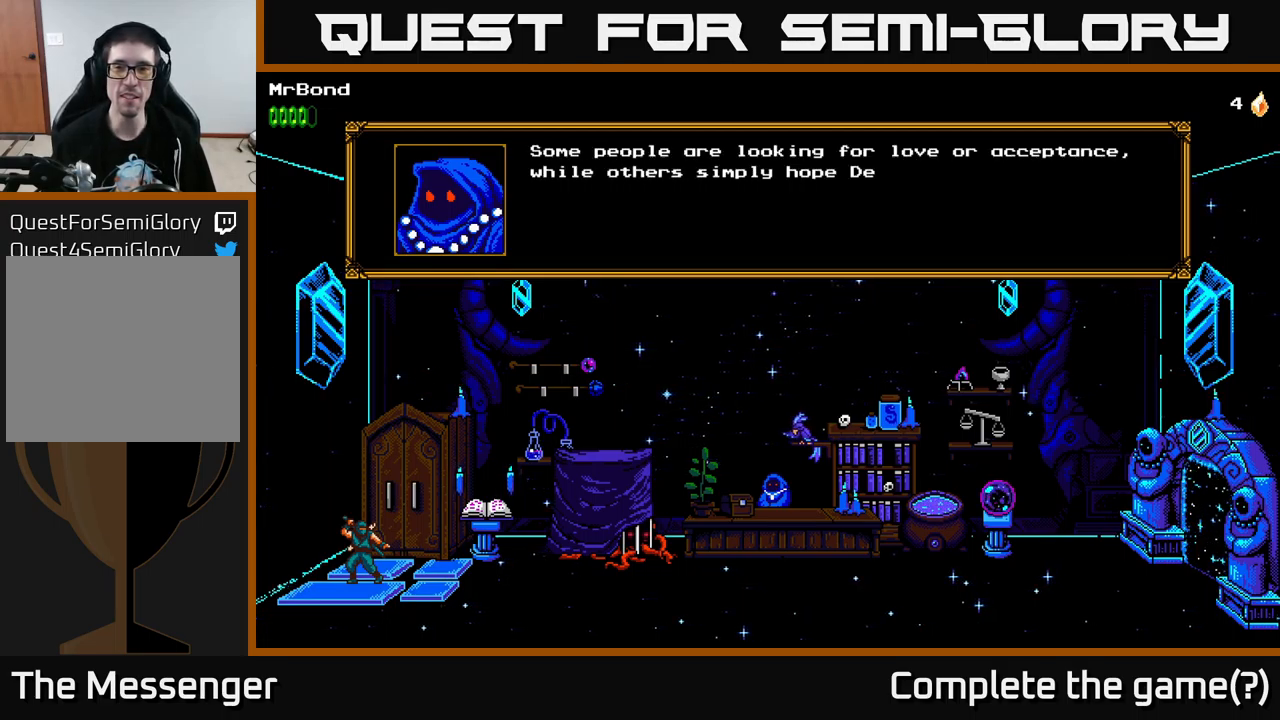
{"buttons": [], "left_stick": "center", "right_stick": "center", "events": []}
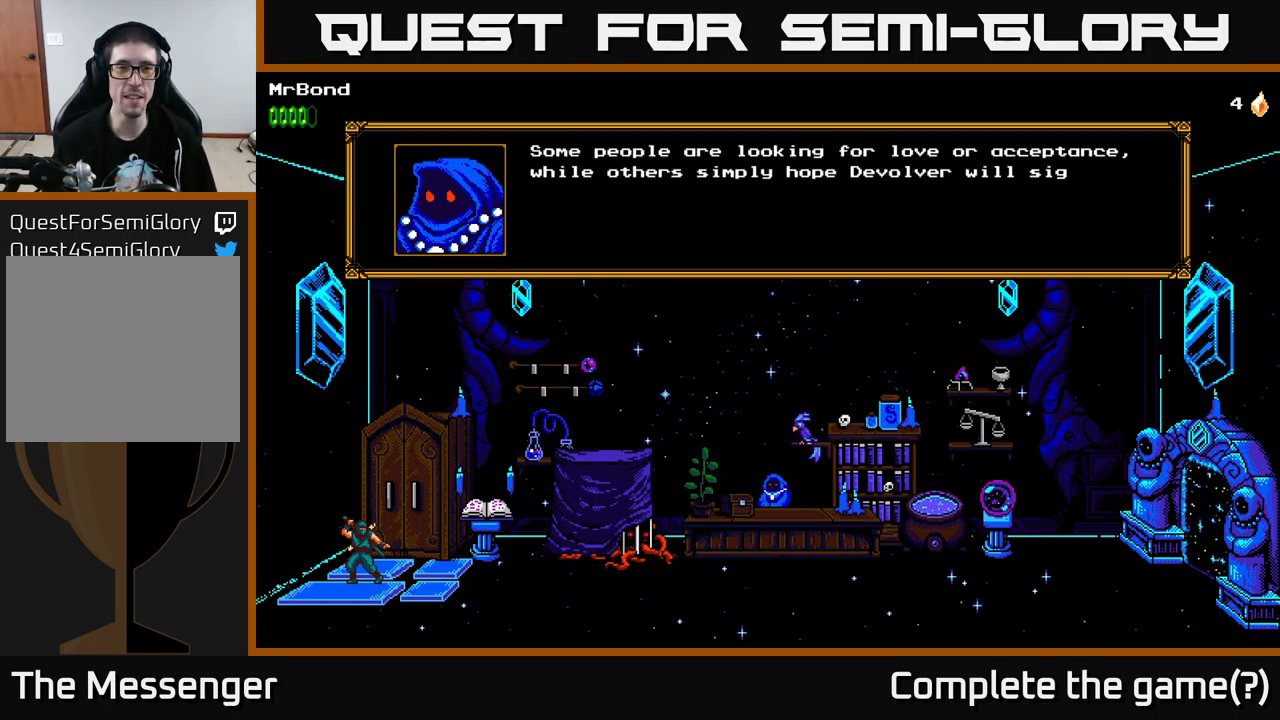
{"buttons": [], "left_stick": "center", "right_stick": "center", "events": []}
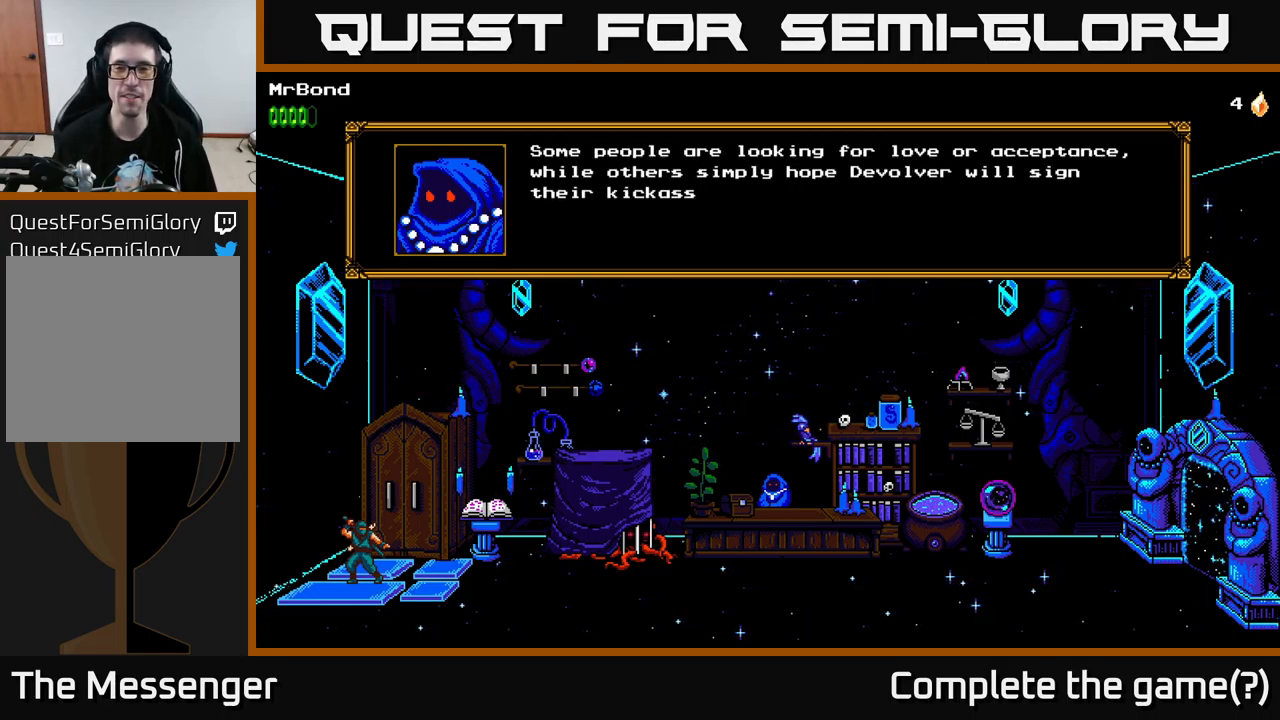
{"buttons": [], "left_stick": "center", "right_stick": "center", "events": []}
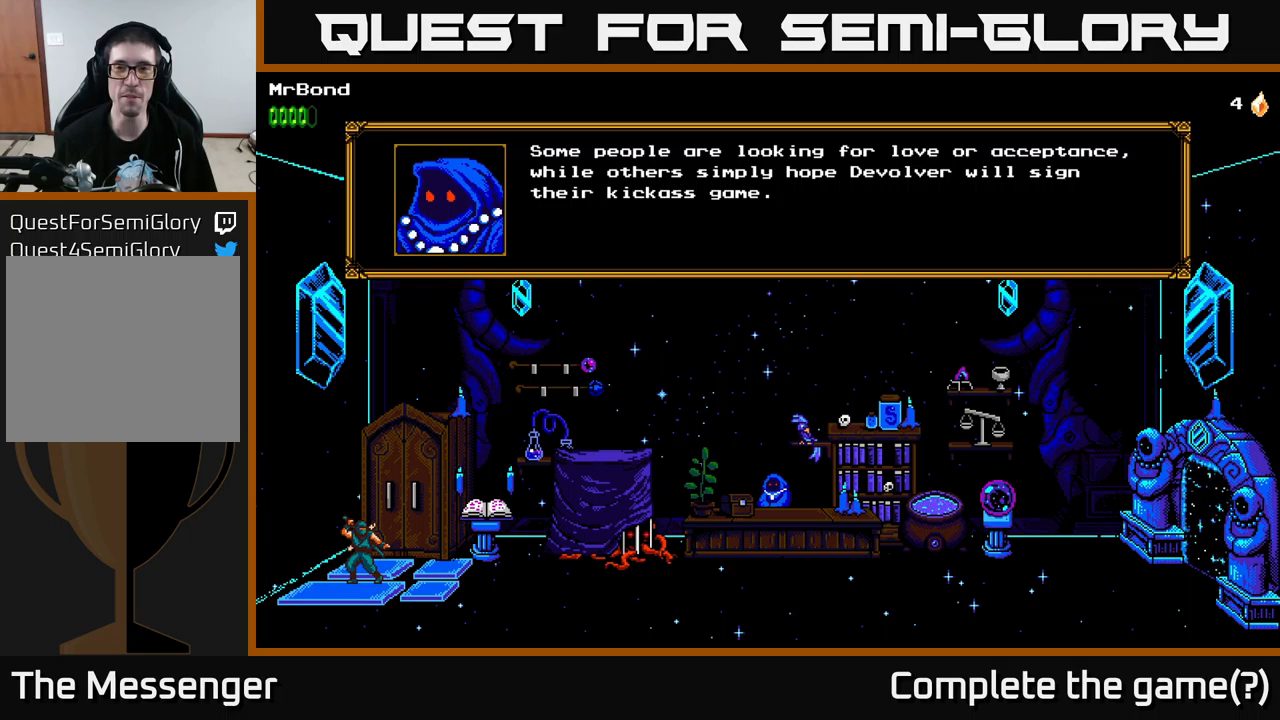
{"buttons": [], "left_stick": "center", "right_stick": "center", "events": []}
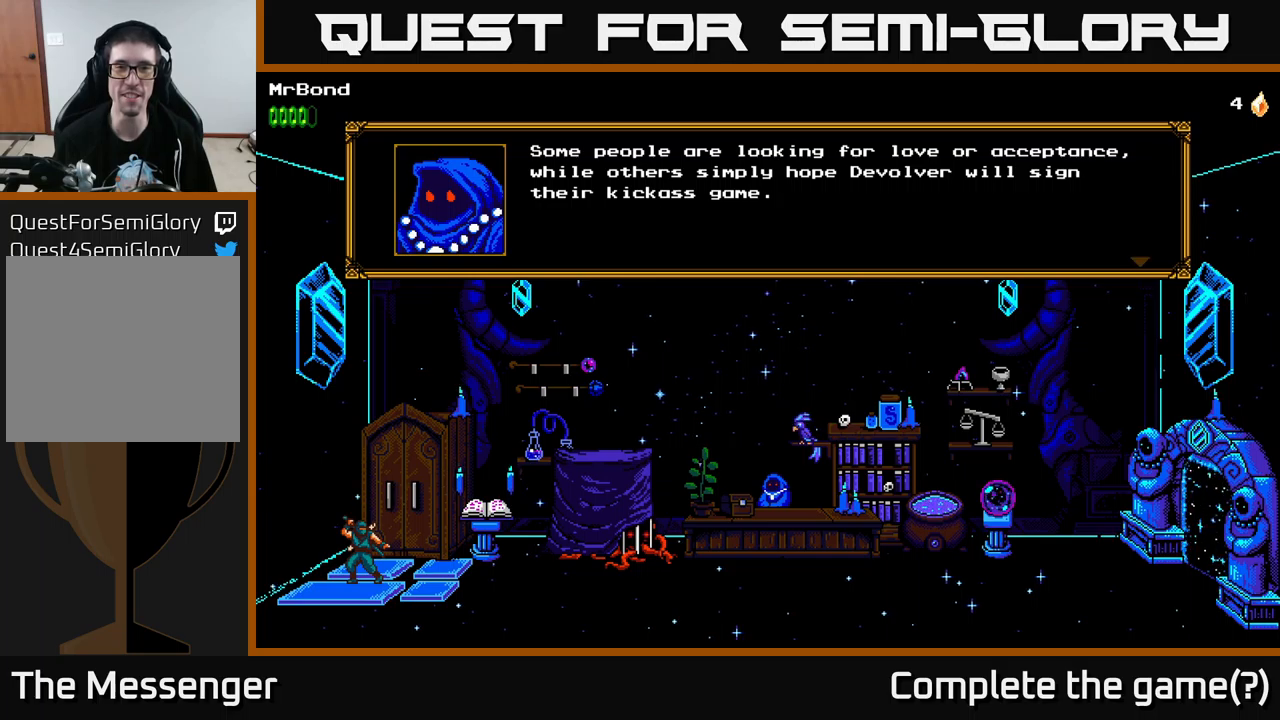
{"buttons": [], "left_stick": "center", "right_stick": "center", "events": []}
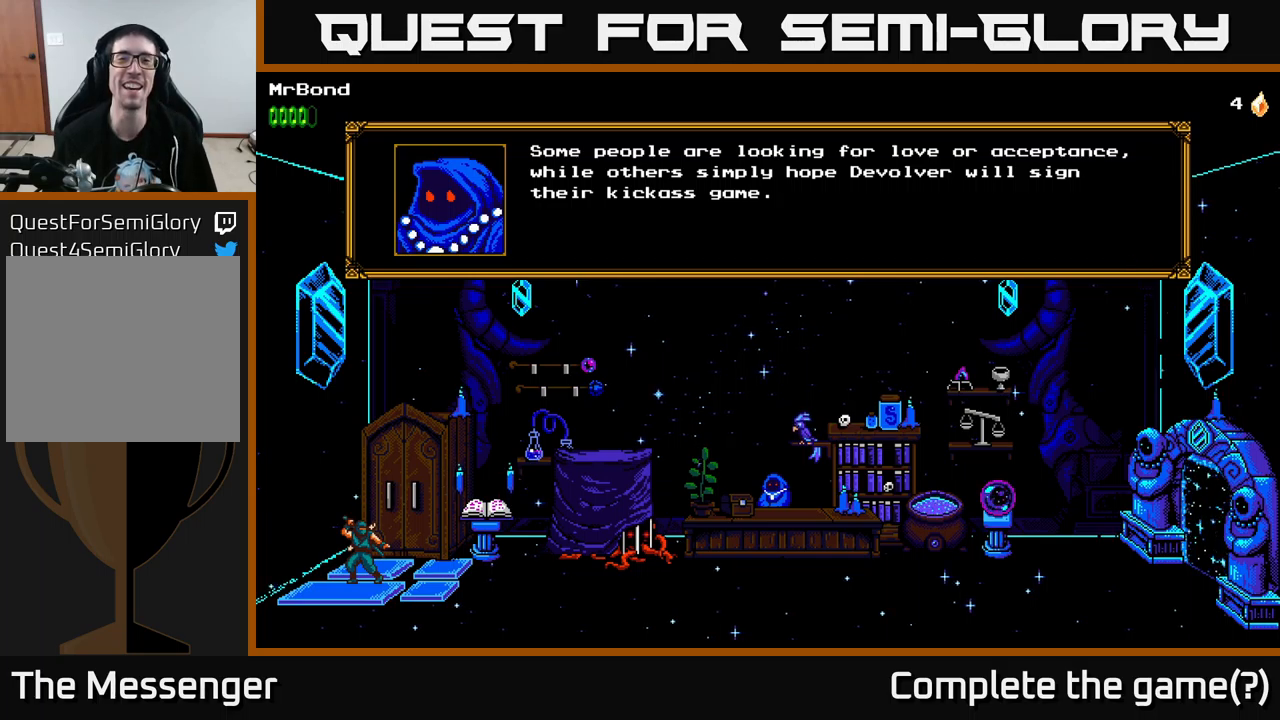
{"buttons": [], "left_stick": "center", "right_stick": "center", "events": []}
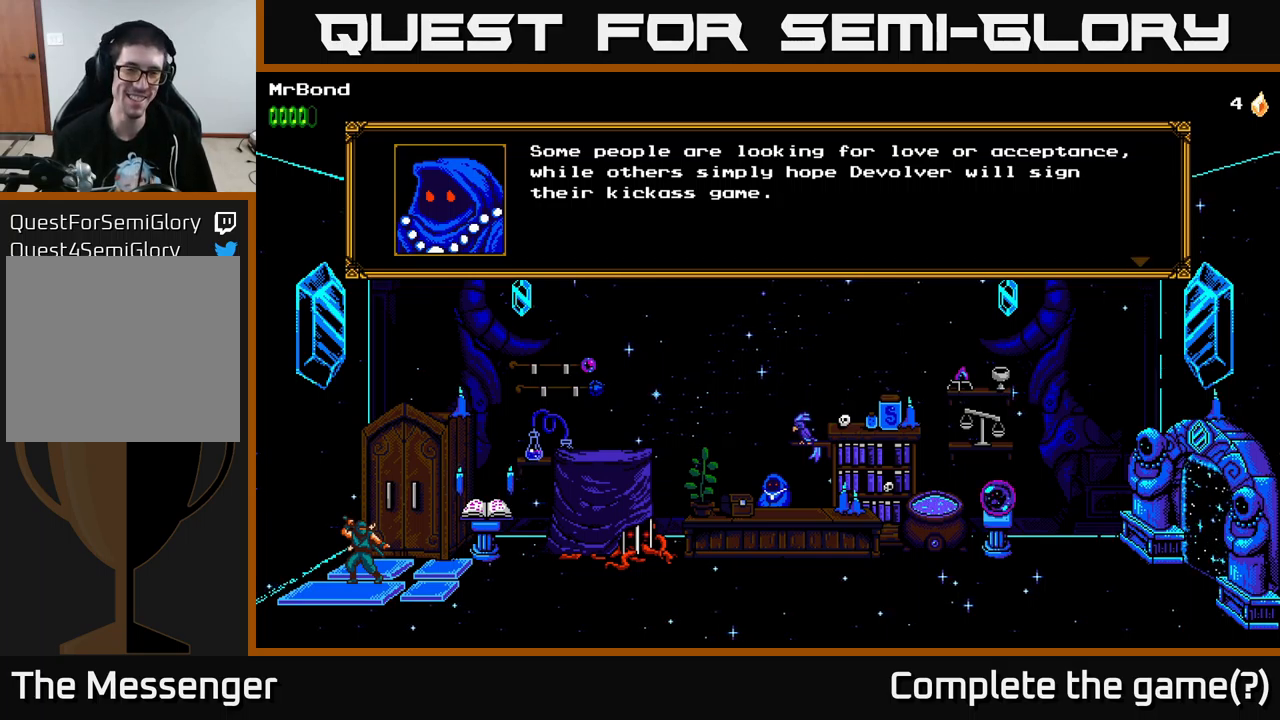
{"buttons": ["A"], "left_stick": "center", "right_stick": "center", "events": [[267, "A", "down"]]}
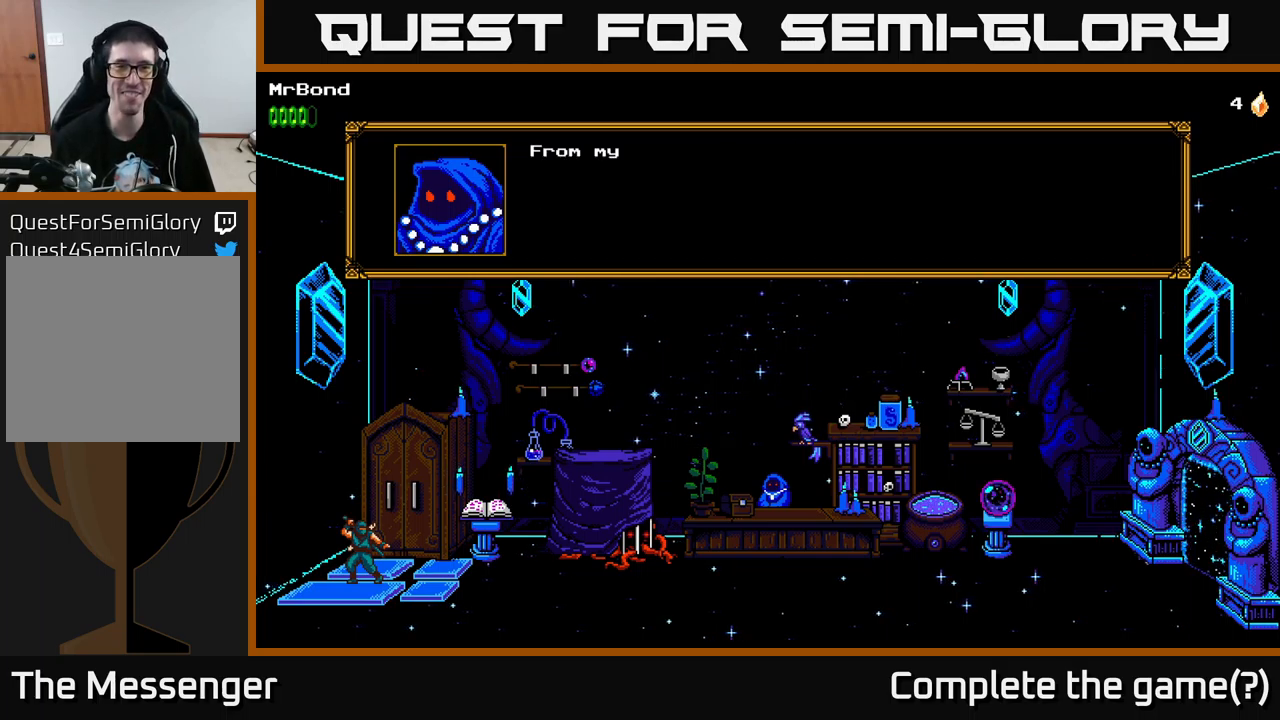
{"buttons": [], "left_stick": "center", "right_stick": "center", "events": [[67, "A", "up"]]}
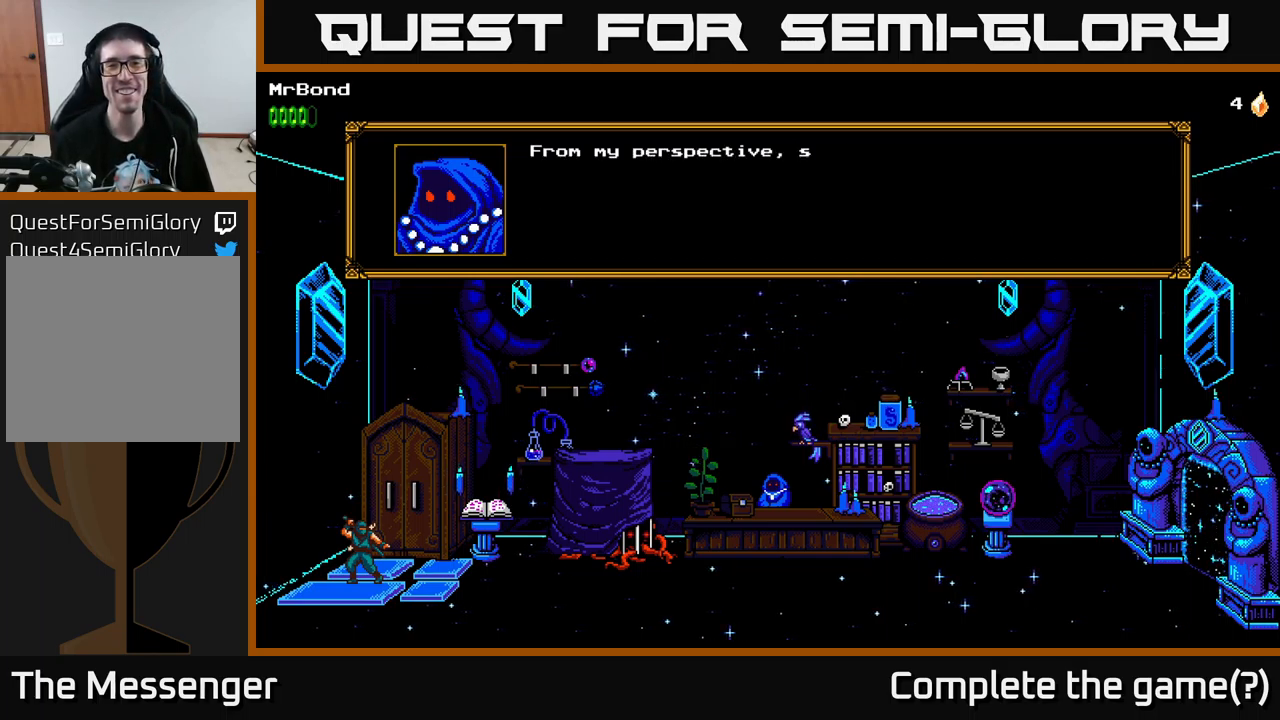
{"buttons": [], "left_stick": "center", "right_stick": "center", "events": []}
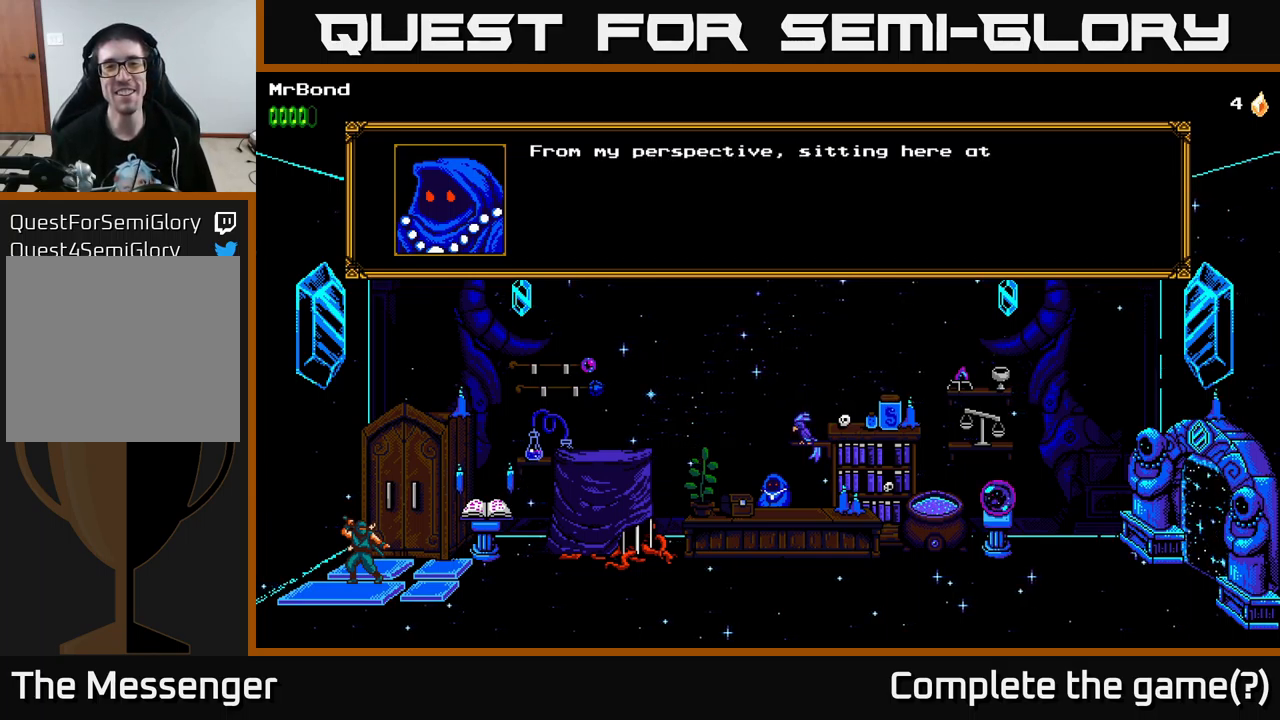
{"buttons": [], "left_stick": "center", "right_stick": "center", "events": []}
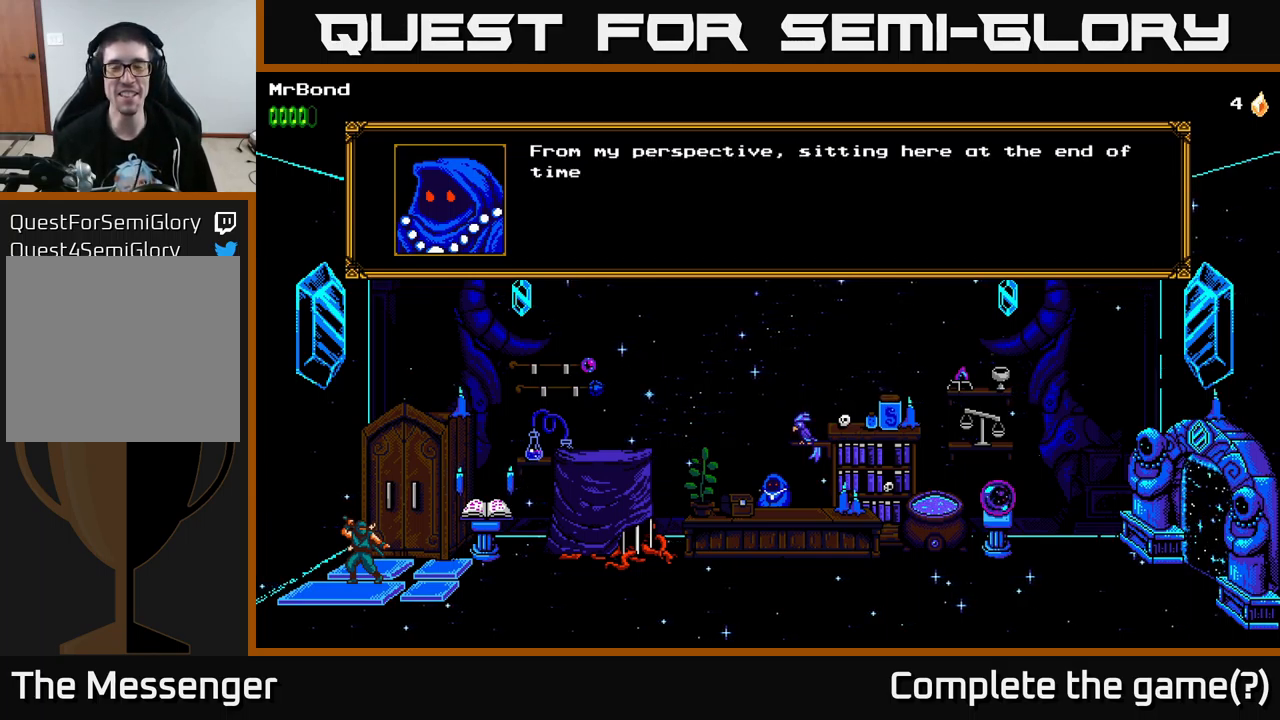
{"buttons": [], "left_stick": "center", "right_stick": "center", "events": []}
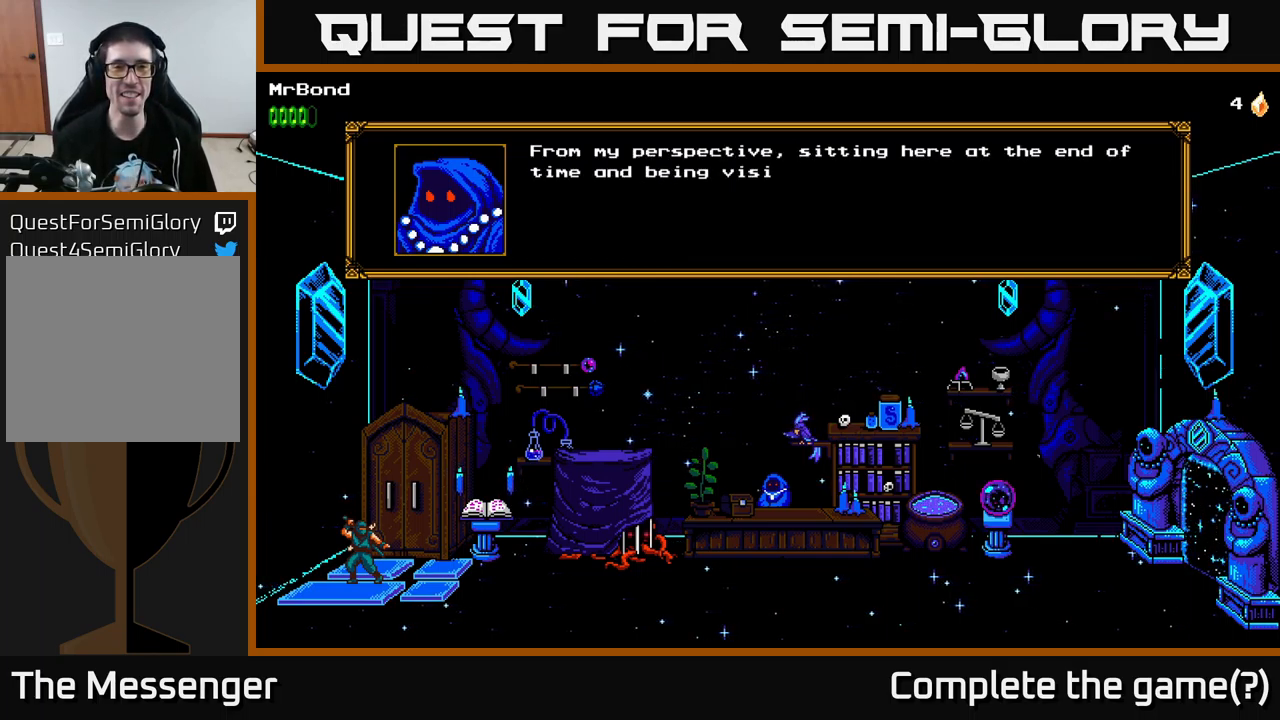
{"buttons": [], "left_stick": "center", "right_stick": "center", "events": []}